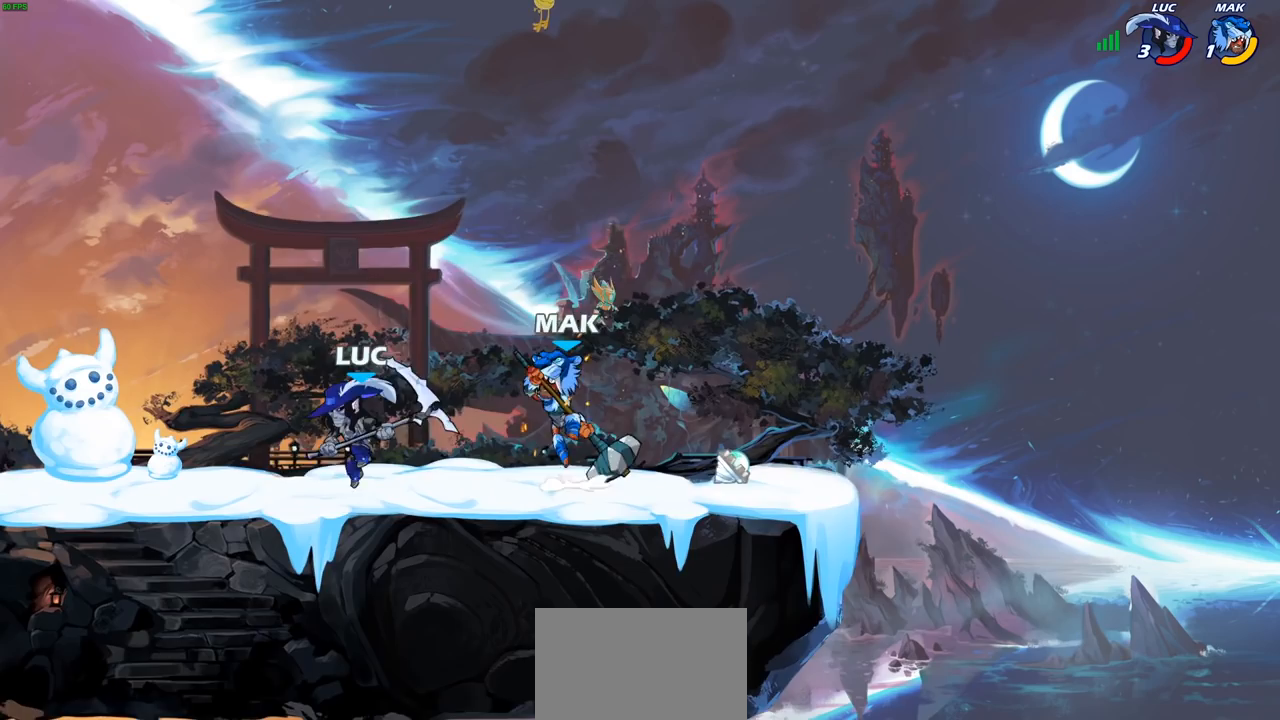
Gameplay with a controller (PlayStation layout); each line is a JSON object with the inputs held at the frame after it. "events" lists button and stick changes between this image and that frame as [ms after this image, input, new state], when the widget could be followed in between.
{"buttons": [], "left_stick": "down-right", "right_stick": "center", "events": [[33, "left_stick", "up-left"], [50, "R2", "down"], [133, "CROSS", "down"], [267, "CROSS", "up"], [283, "R2", "up"], [333, "left_stick", "down-left"], [433, "left_stick", "down-right"]]}
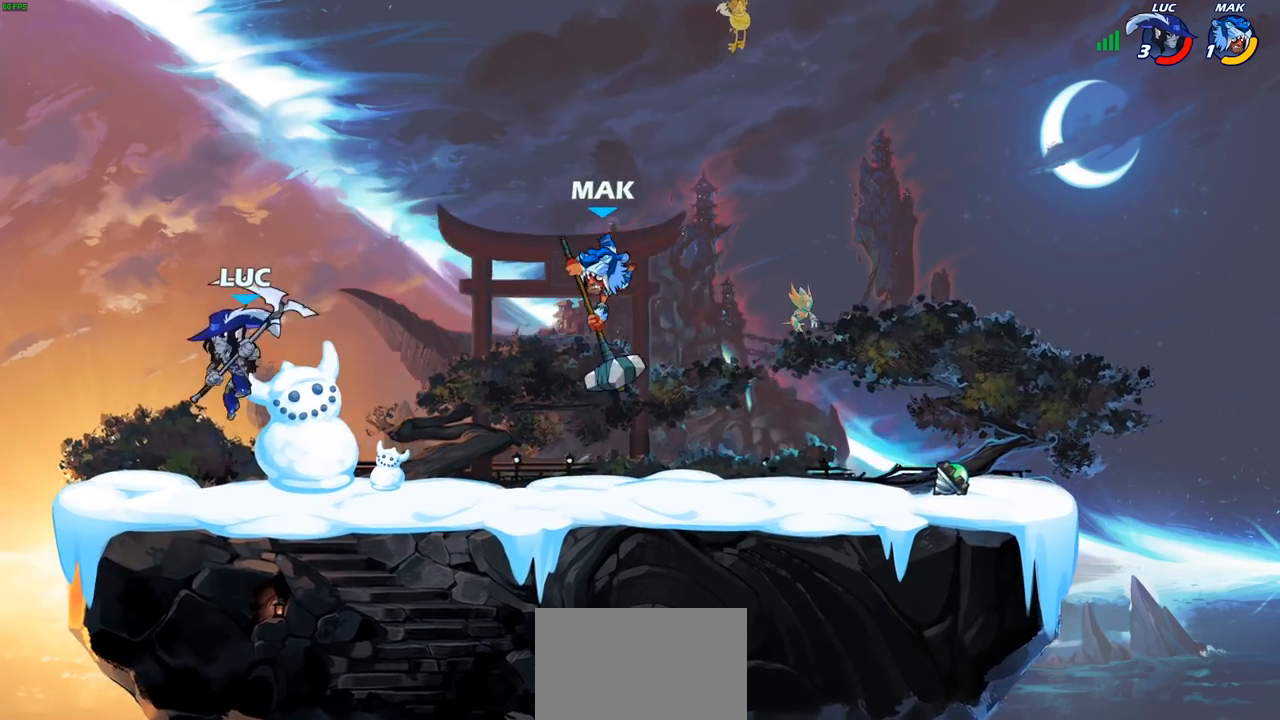
{"buttons": [], "left_stick": "right", "right_stick": "center", "events": [[83, "left_stick", "right"]]}
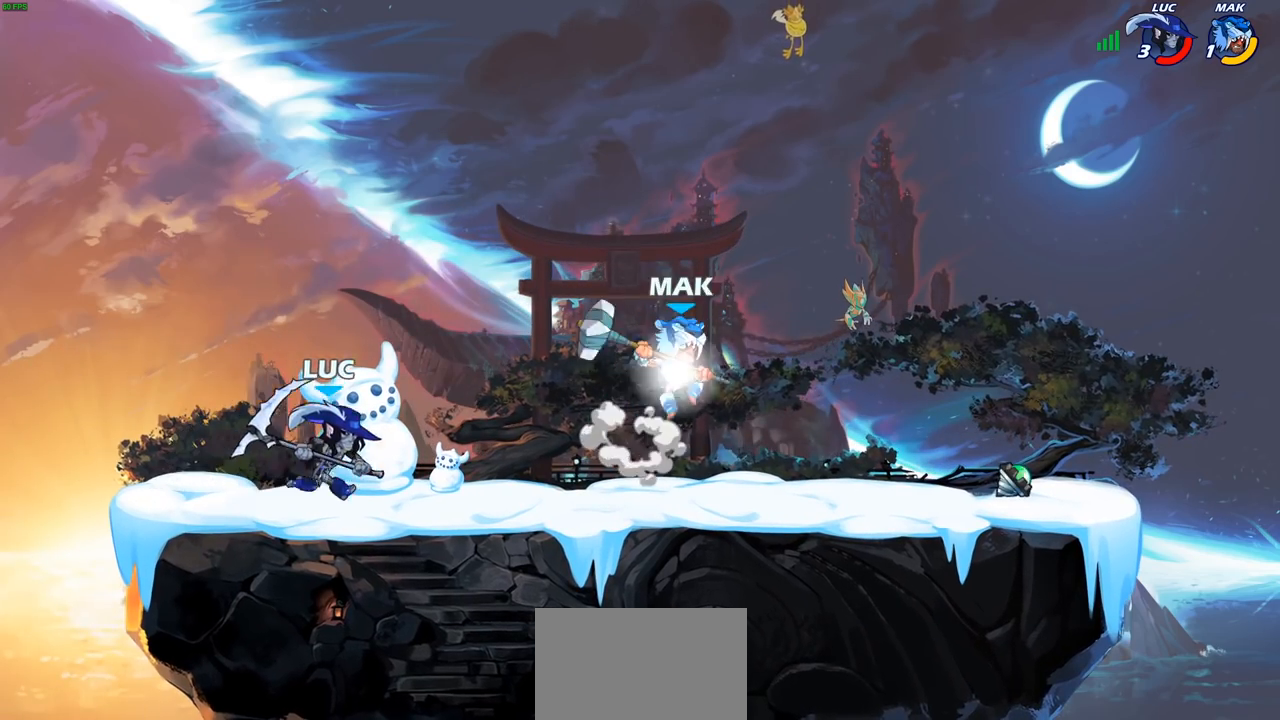
{"buttons": [], "left_stick": "down-right", "right_stick": "center", "events": [[83, "left_stick", "up-left"], [383, "left_stick", "up-right"], [500, "left_stick", "down-right"]]}
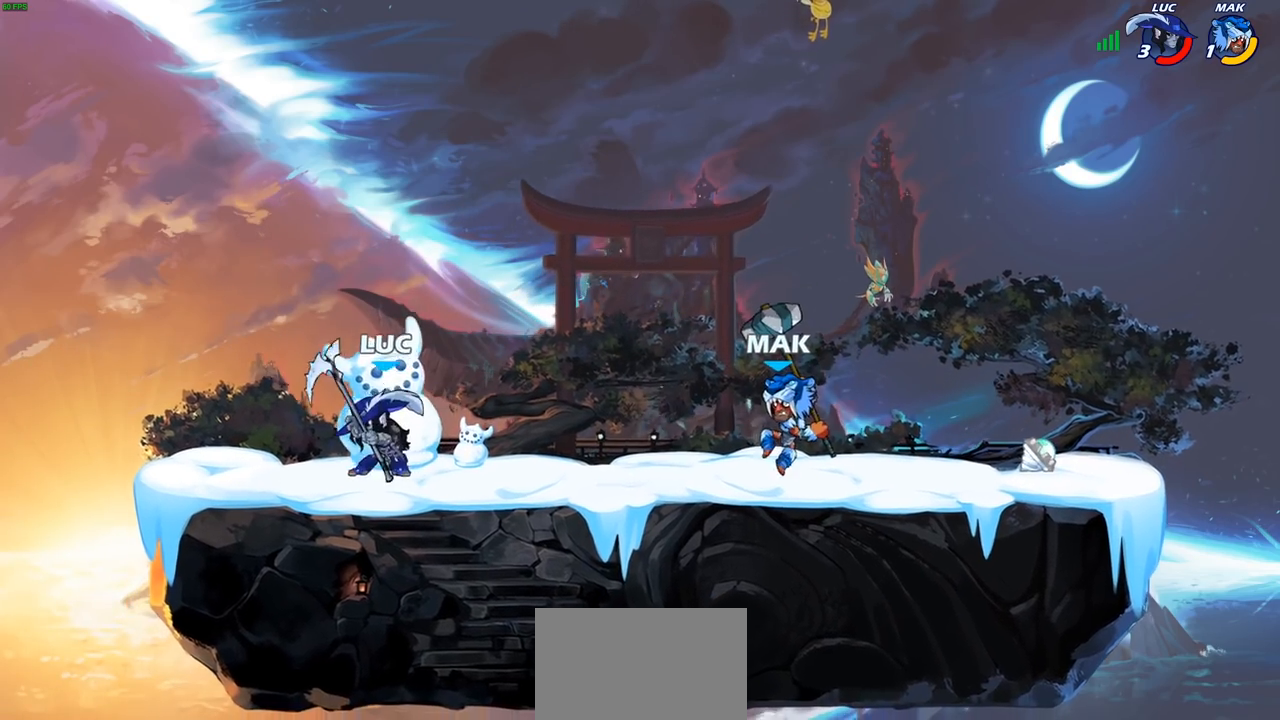
{"buttons": [], "left_stick": "right", "right_stick": "center", "events": [[67, "SQUARE", "down"], [167, "SQUARE", "up"], [367, "left_stick", "right"]]}
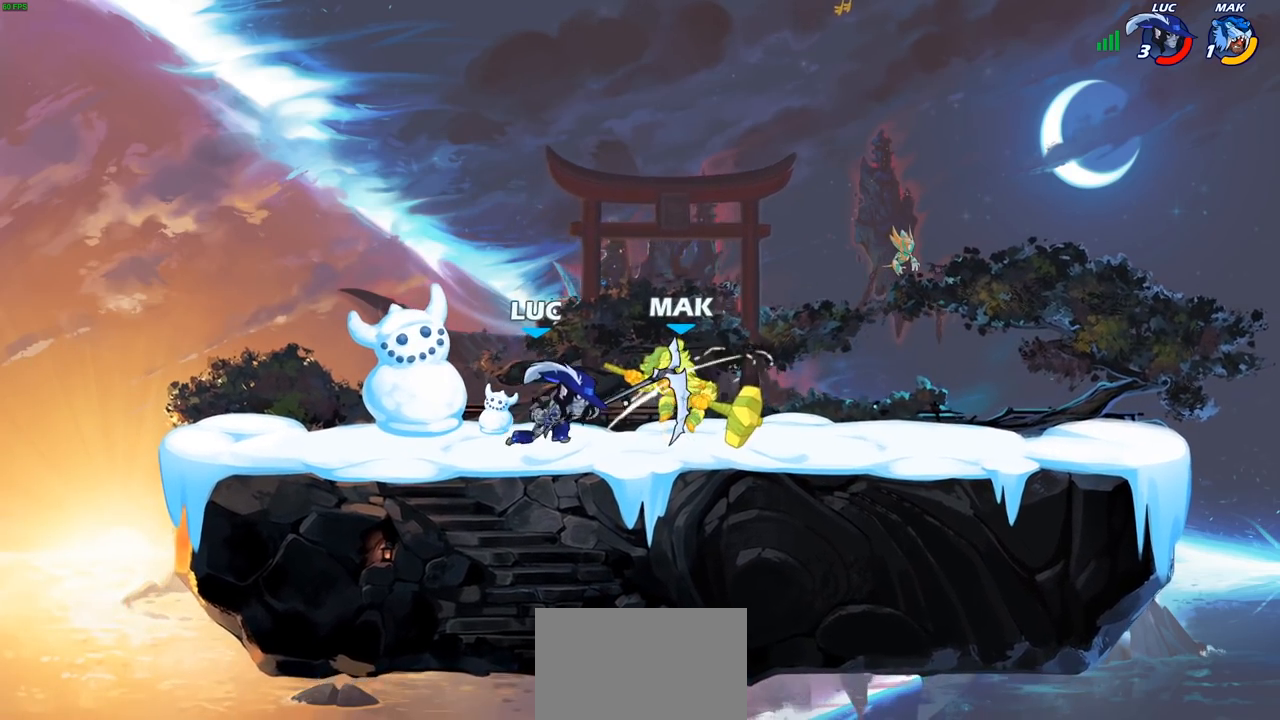
{"buttons": [], "left_stick": "left", "right_stick": "center", "events": [[300, "left_stick", "center"], [433, "left_stick", "left"]]}
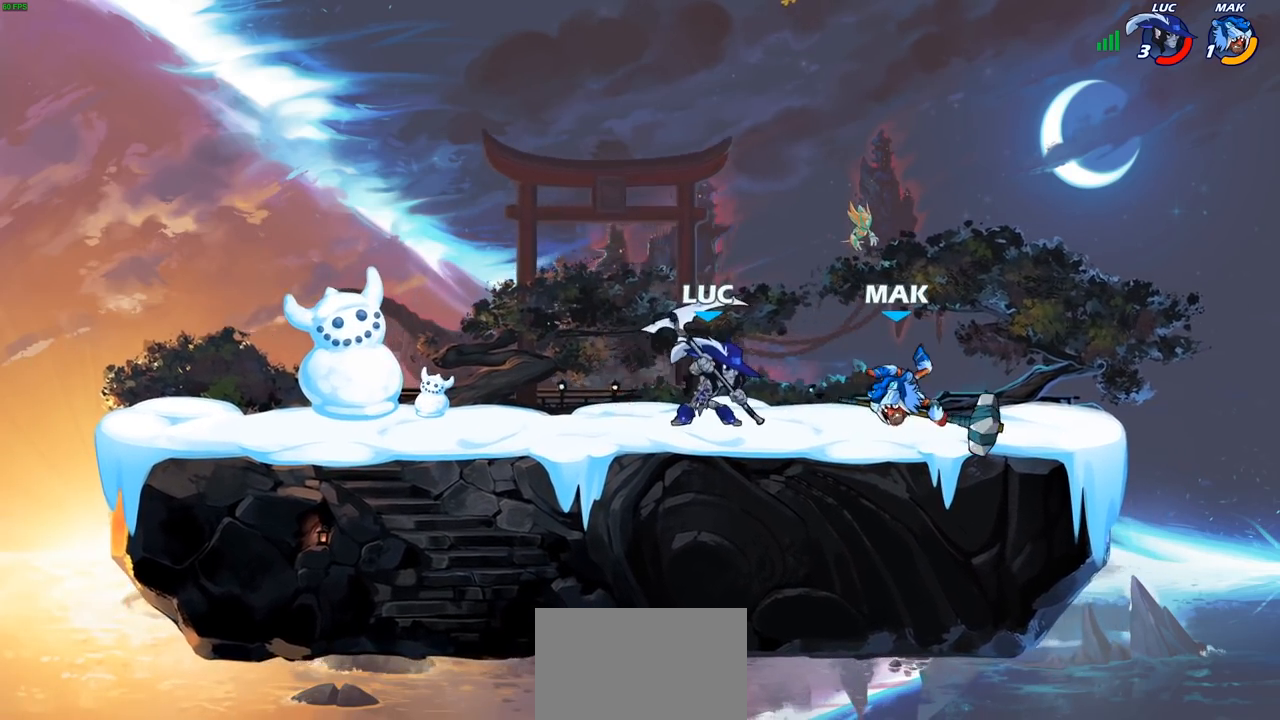
{"buttons": ["R2"], "left_stick": "down-right", "right_stick": "center", "events": [[17, "CROSS", "down"], [200, "CROSS", "up"], [333, "left_stick", "down-right"], [483, "R2", "down"]]}
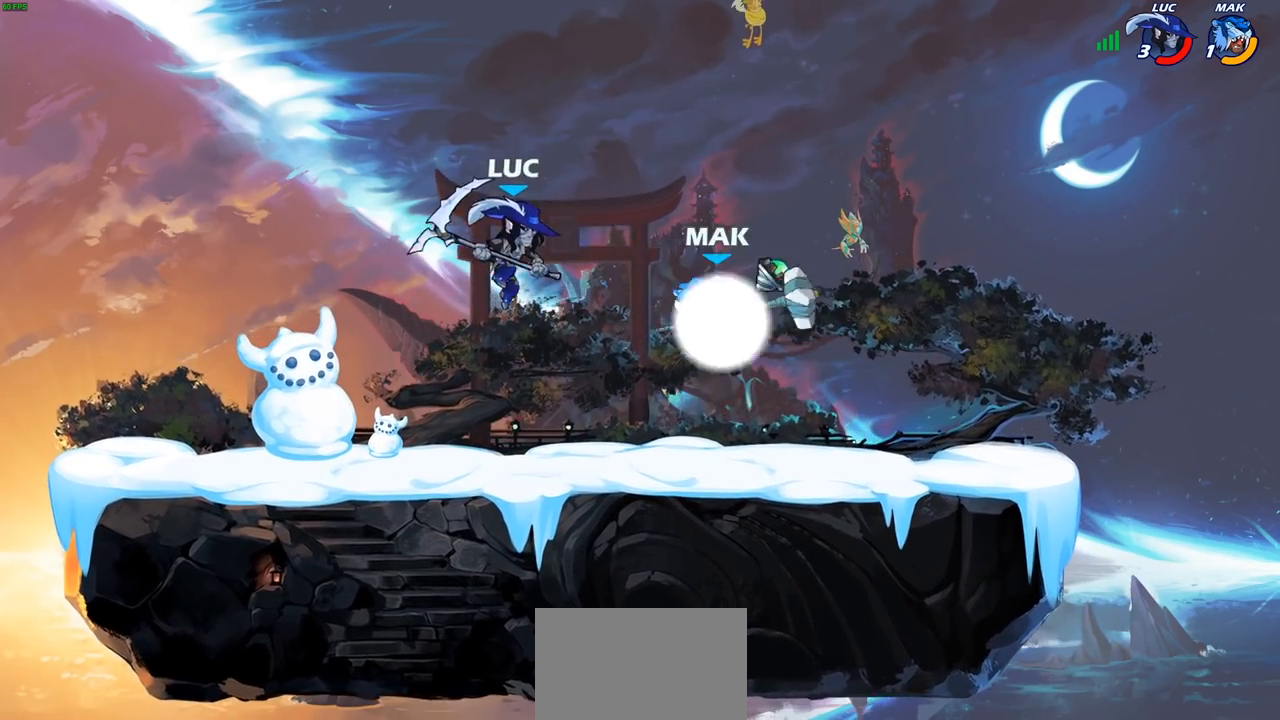
{"buttons": [], "left_stick": "right", "right_stick": "center", "events": [[17, "SQUARE", "down"], [17, "left_stick", "down"], [133, "R2", "up"], [167, "SQUARE", "up"], [467, "left_stick", "right"]]}
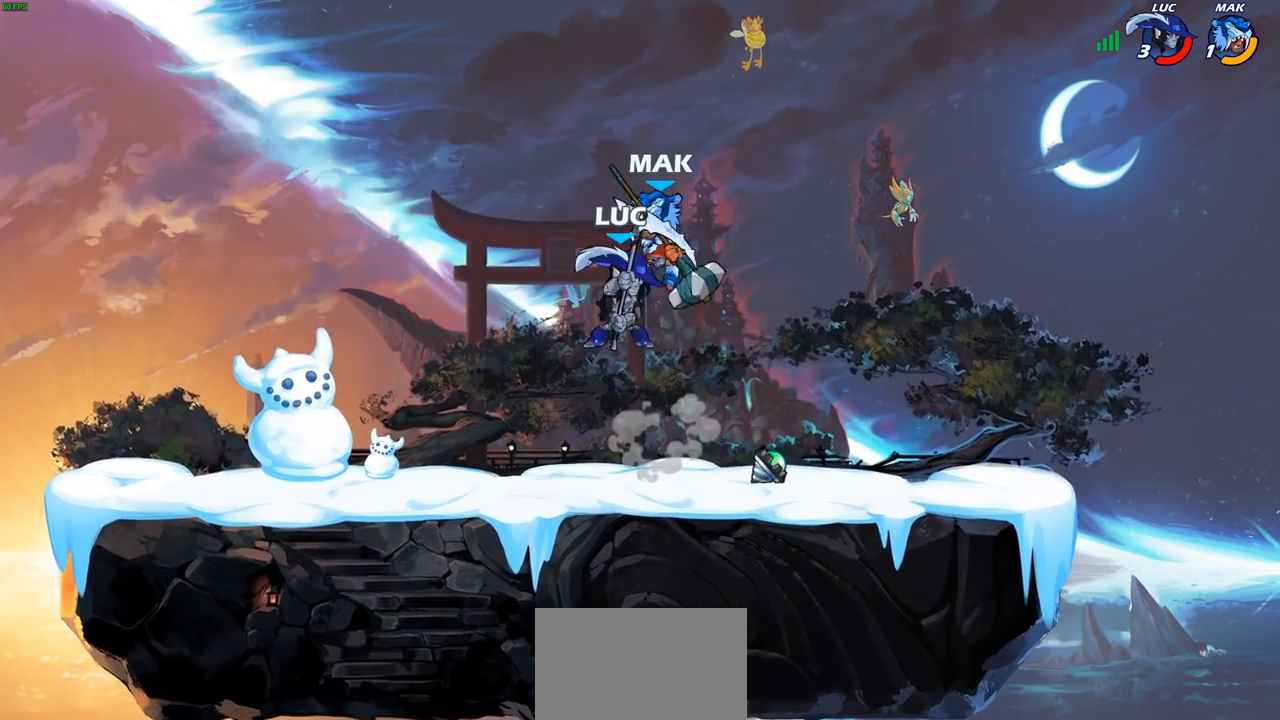
{"buttons": [], "left_stick": "right", "right_stick": "center", "events": [[117, "left_stick", "center"], [250, "left_stick", "right"]]}
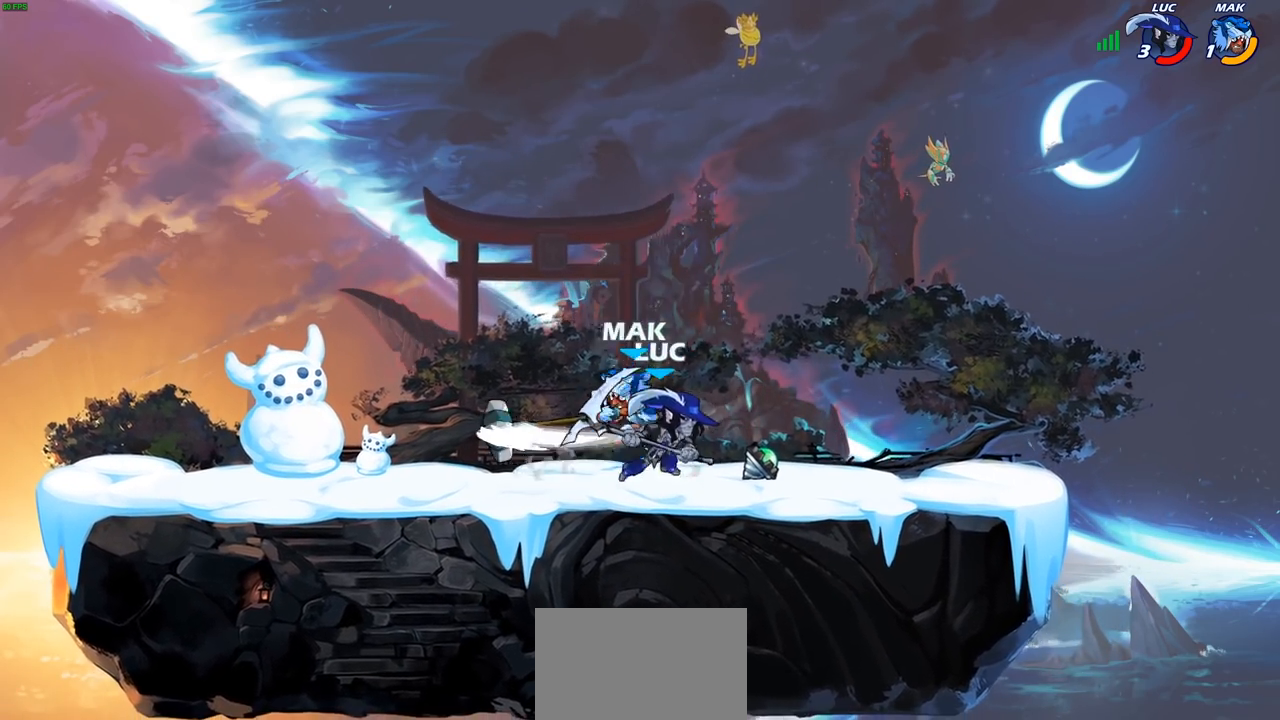
{"buttons": [], "left_stick": "up-left", "right_stick": "center", "events": [[100, "left_stick", "up-left"], [183, "SQUARE", "down"], [317, "SQUARE", "up"]]}
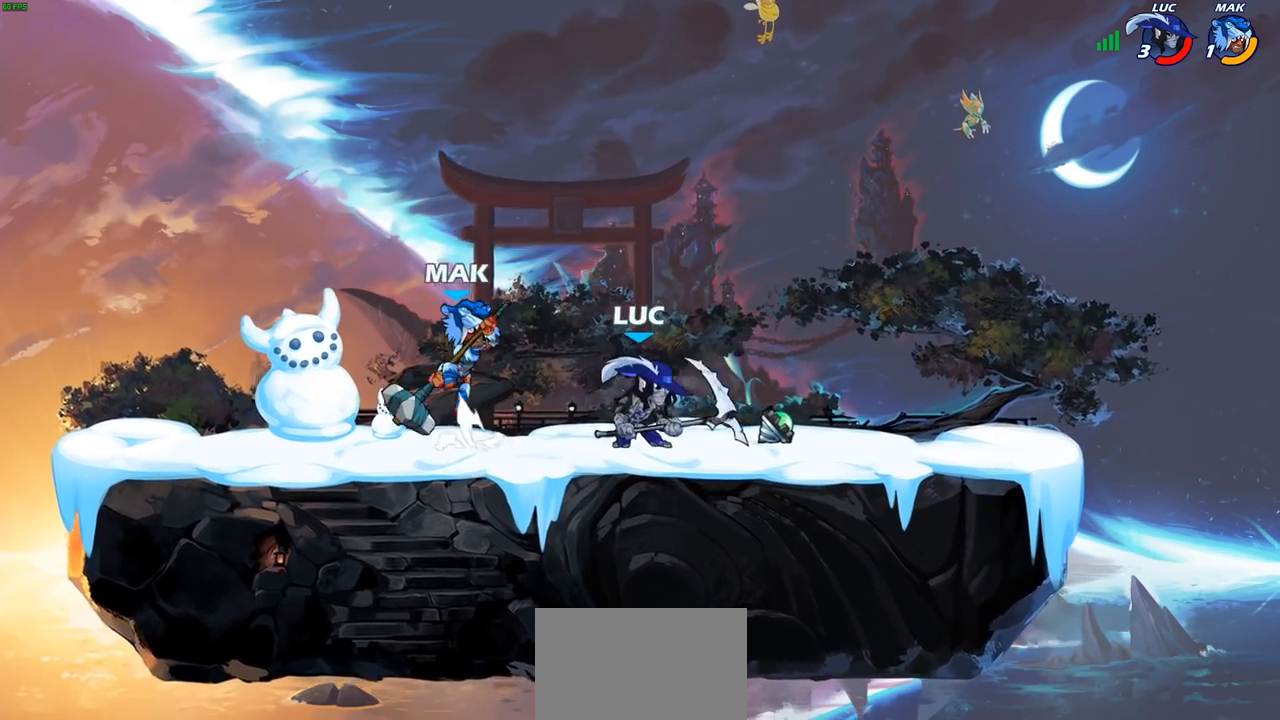
{"buttons": ["R2"], "left_stick": "up", "right_stick": "center", "events": [[150, "left_stick", "right"], [217, "left_stick", "up-right"], [267, "CROSS", "down"], [317, "R2", "down"], [417, "CROSS", "up"], [417, "left_stick", "up"]]}
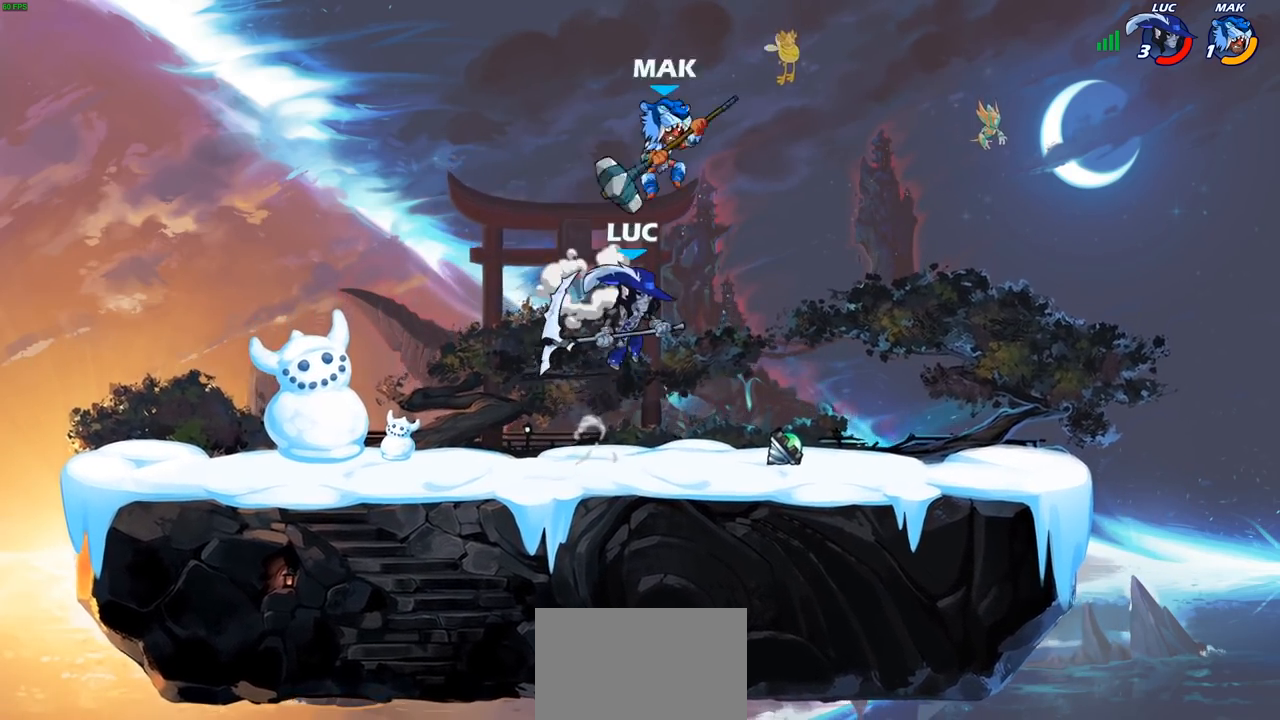
{"buttons": [], "left_stick": "left", "right_stick": "center", "events": [[17, "R2", "up"], [33, "left_stick", "up-left"], [200, "left_stick", "right"], [217, "SQUARE", "down"], [283, "SQUARE", "up"], [283, "left_stick", "up"], [383, "left_stick", "left"]]}
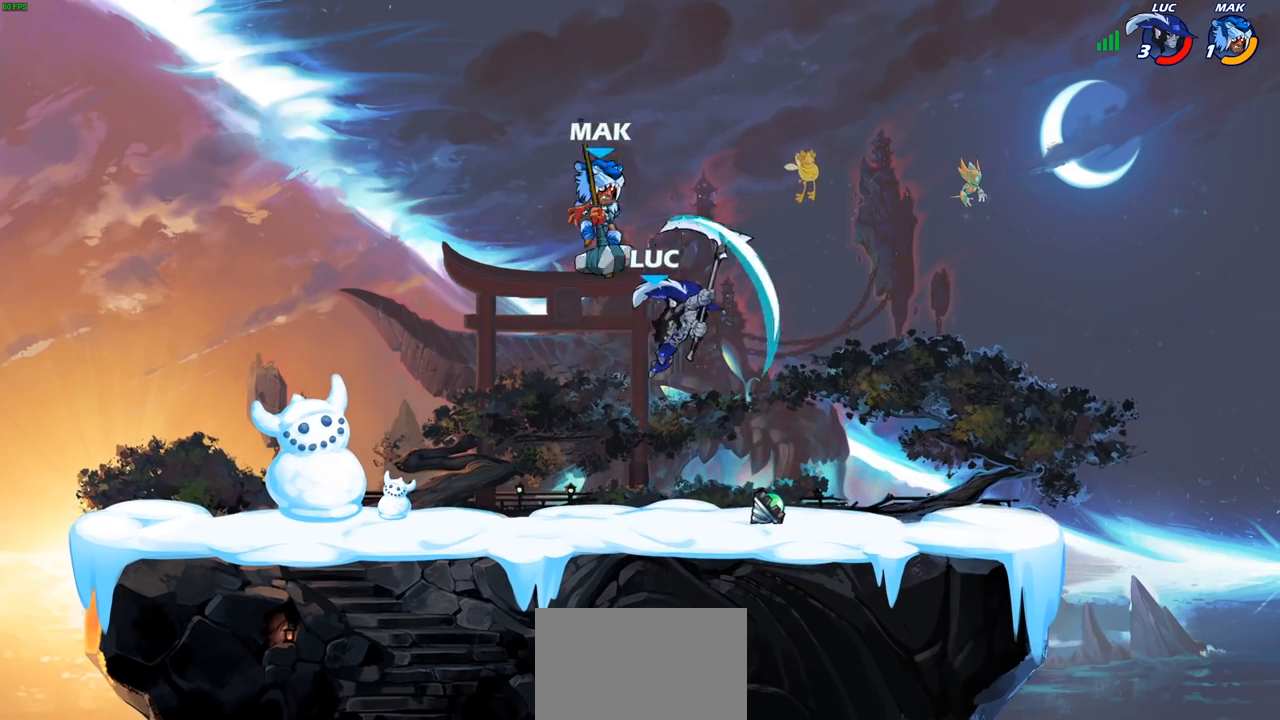
{"buttons": [], "left_stick": "right", "right_stick": "center", "events": [[300, "left_stick", "right"], [333, "SQUARE", "down"], [450, "SQUARE", "up"]]}
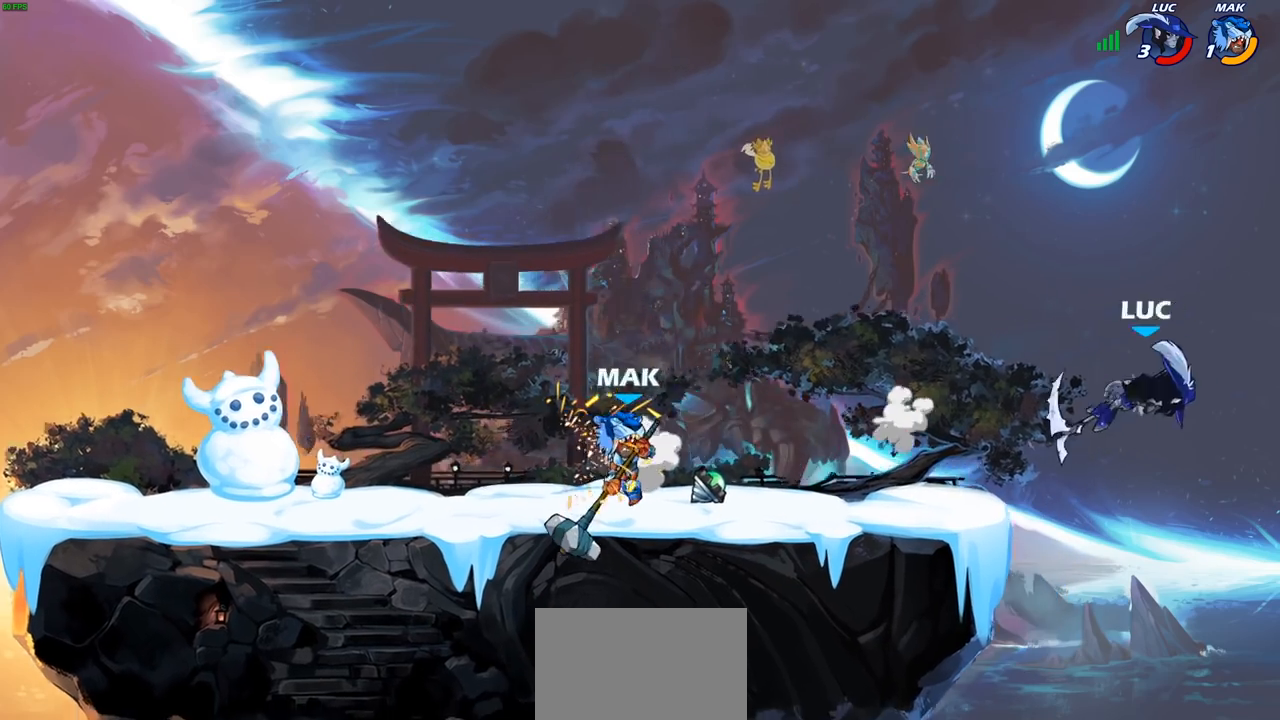
{"buttons": ["R2"], "left_stick": "left", "right_stick": "center", "events": [[150, "left_stick", "up"], [217, "left_stick", "left"], [300, "R2", "down"], [400, "R2", "up"], [500, "R2", "down"]]}
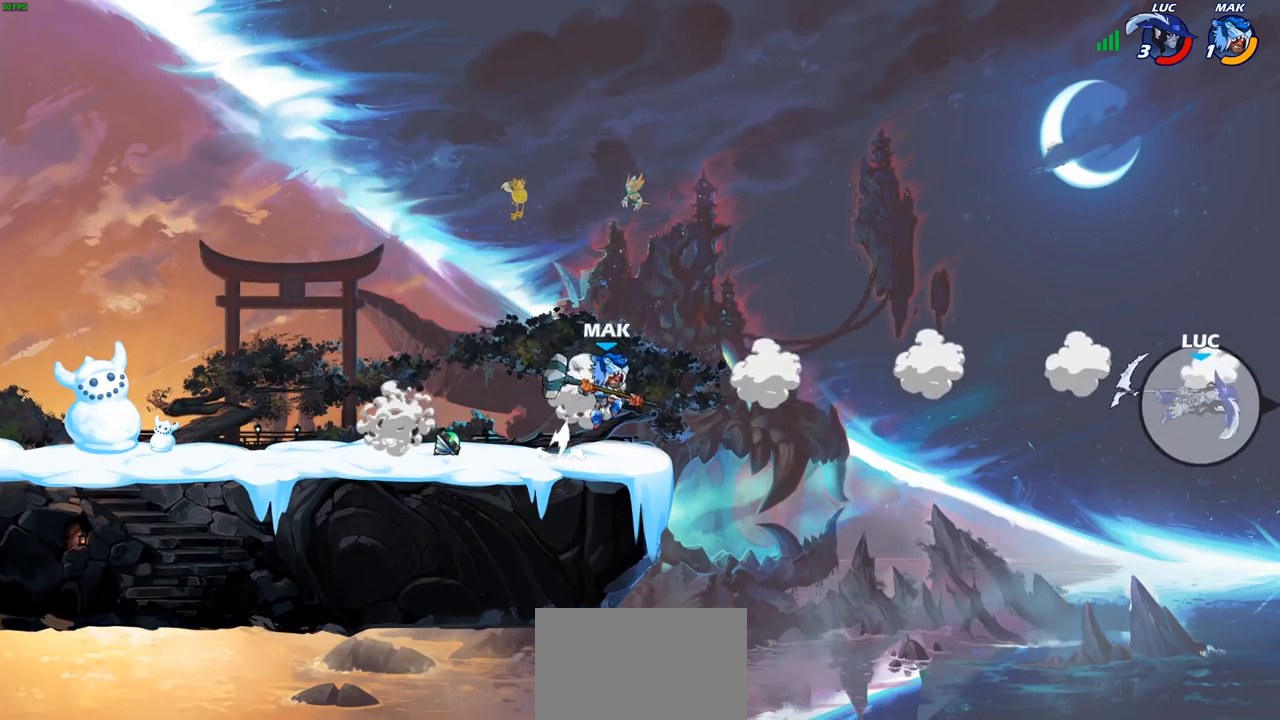
{"buttons": ["R2"], "left_stick": "left", "right_stick": "center", "events": [[117, "R2", "up"], [183, "R2", "down"], [300, "R2", "up"], [367, "R2", "down"]]}
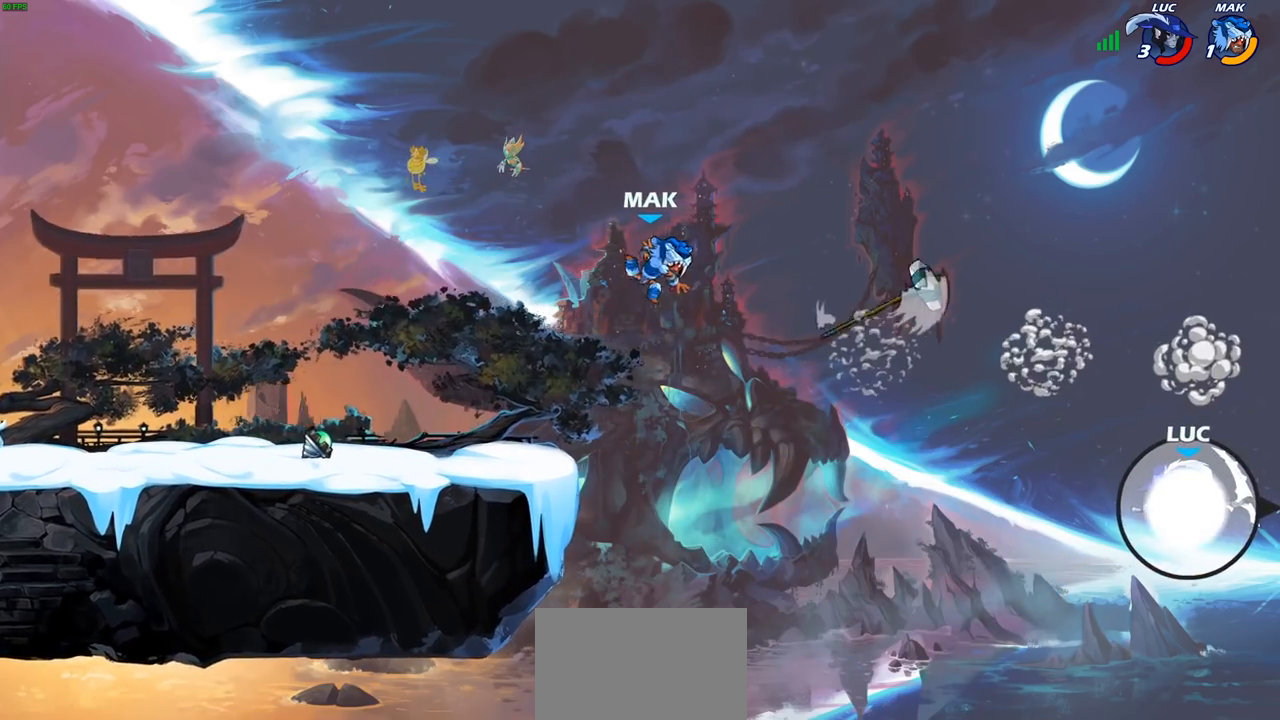
{"buttons": [], "left_stick": "left", "right_stick": "center", "events": [[117, "R2", "up"], [217, "left_stick", "down-left"], [467, "left_stick", "left"]]}
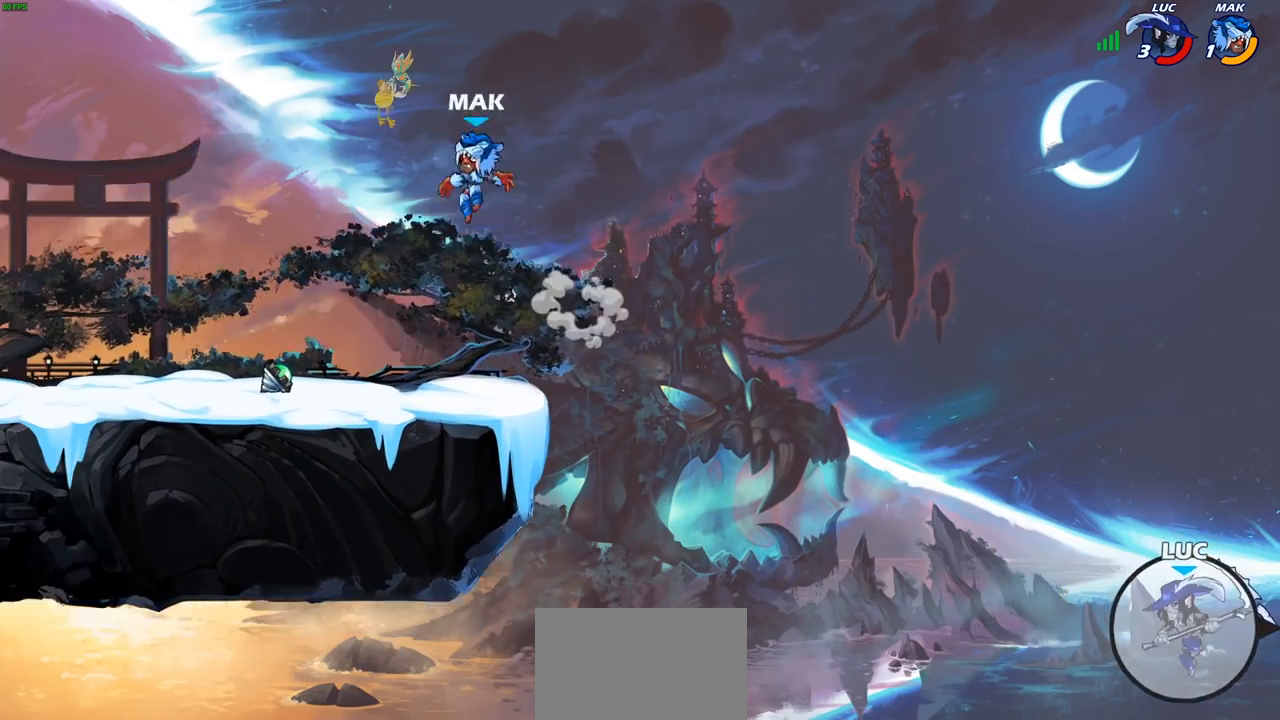
{"buttons": ["CIRCLE"], "left_stick": "up-left", "right_stick": "center", "events": [[67, "CROSS", "down"], [117, "left_stick", "up-left"], [200, "CROSS", "up"], [433, "CIRCLE", "down"]]}
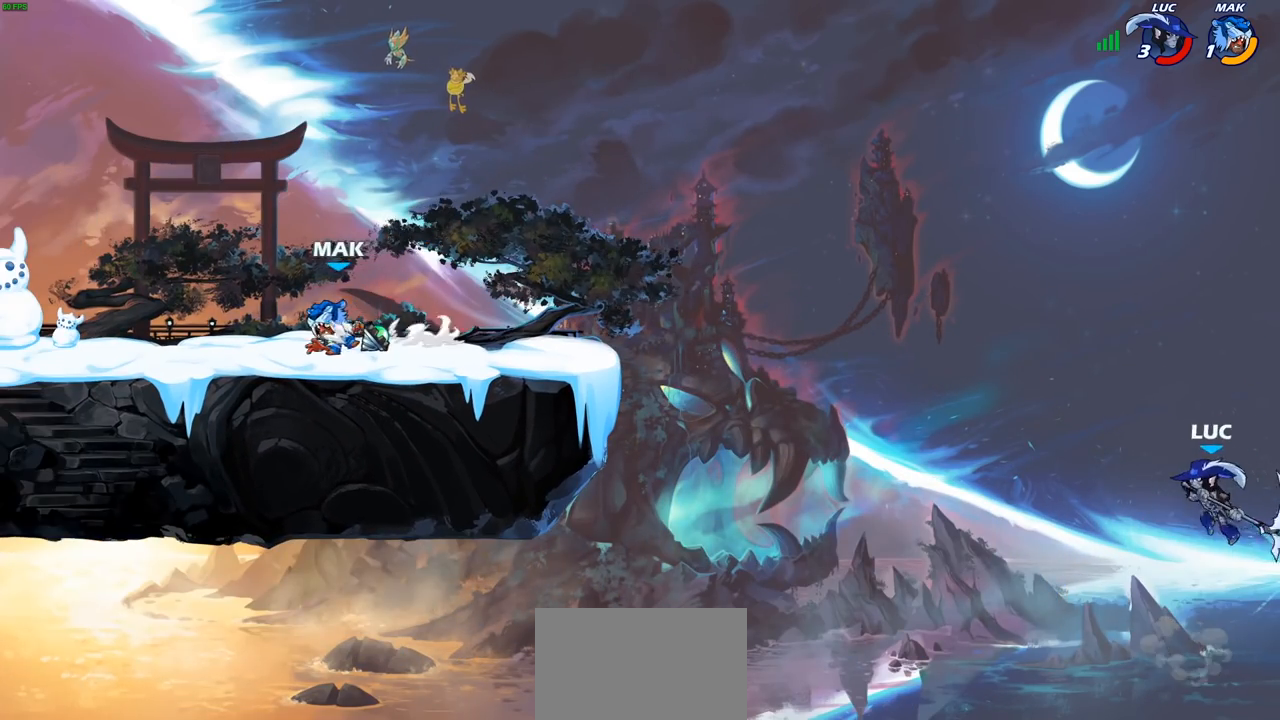
{"buttons": [], "left_stick": "up-left", "right_stick": "center", "events": [[33, "CIRCLE", "up"]]}
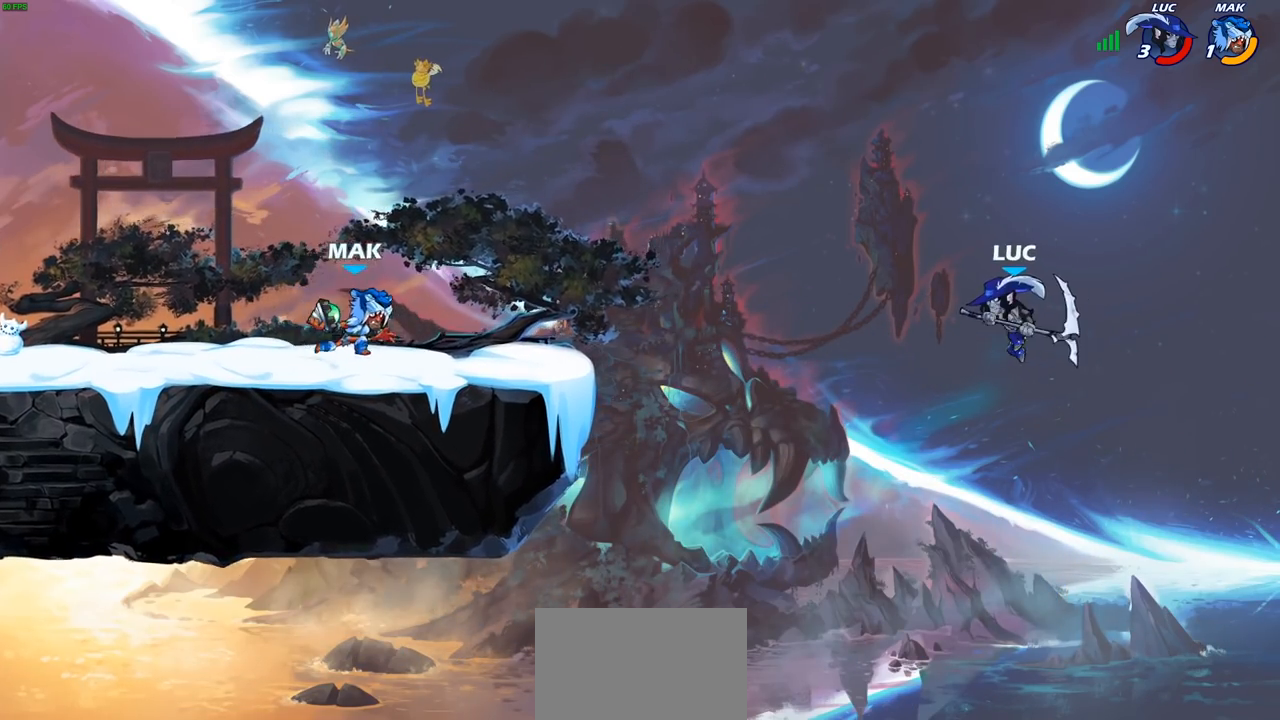
{"buttons": ["CROSS"], "left_stick": "up-left", "right_stick": "center", "events": [[117, "CROSS", "down"], [283, "CROSS", "up"], [383, "CROSS", "down"]]}
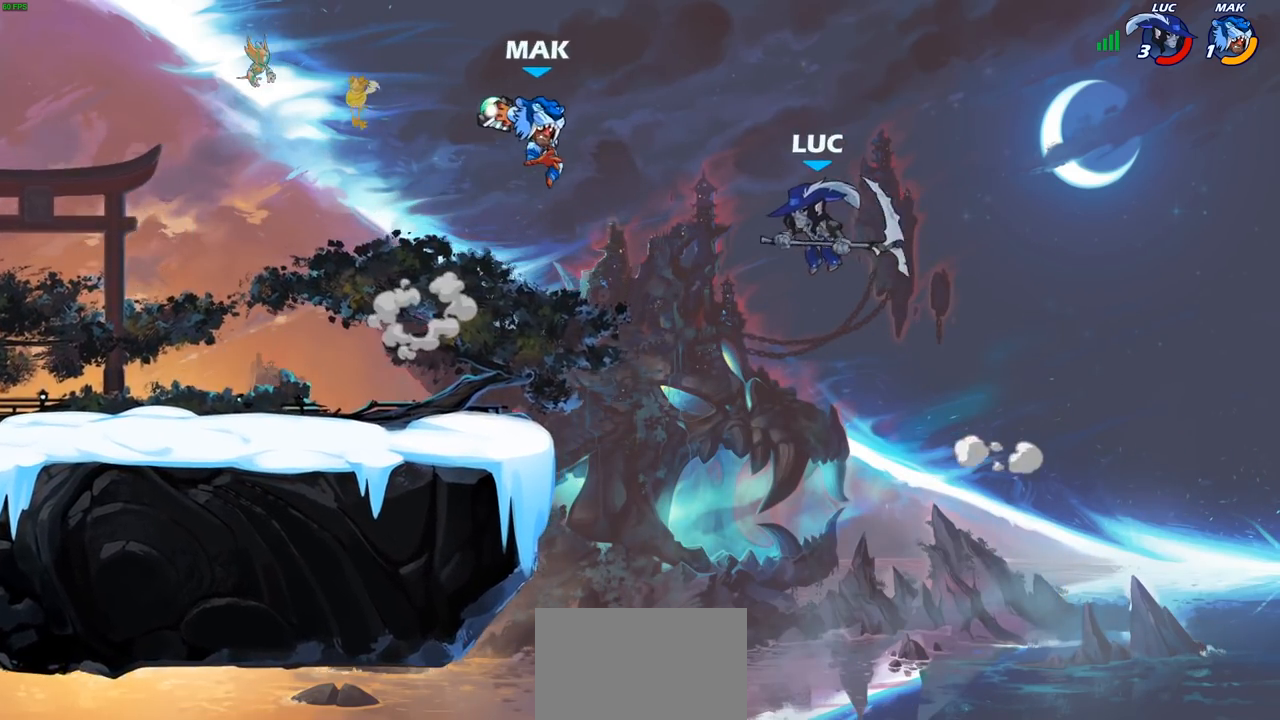
{"buttons": ["R2"], "left_stick": "up-left", "right_stick": "center", "events": [[50, "CROSS", "up"], [133, "R2", "down"]]}
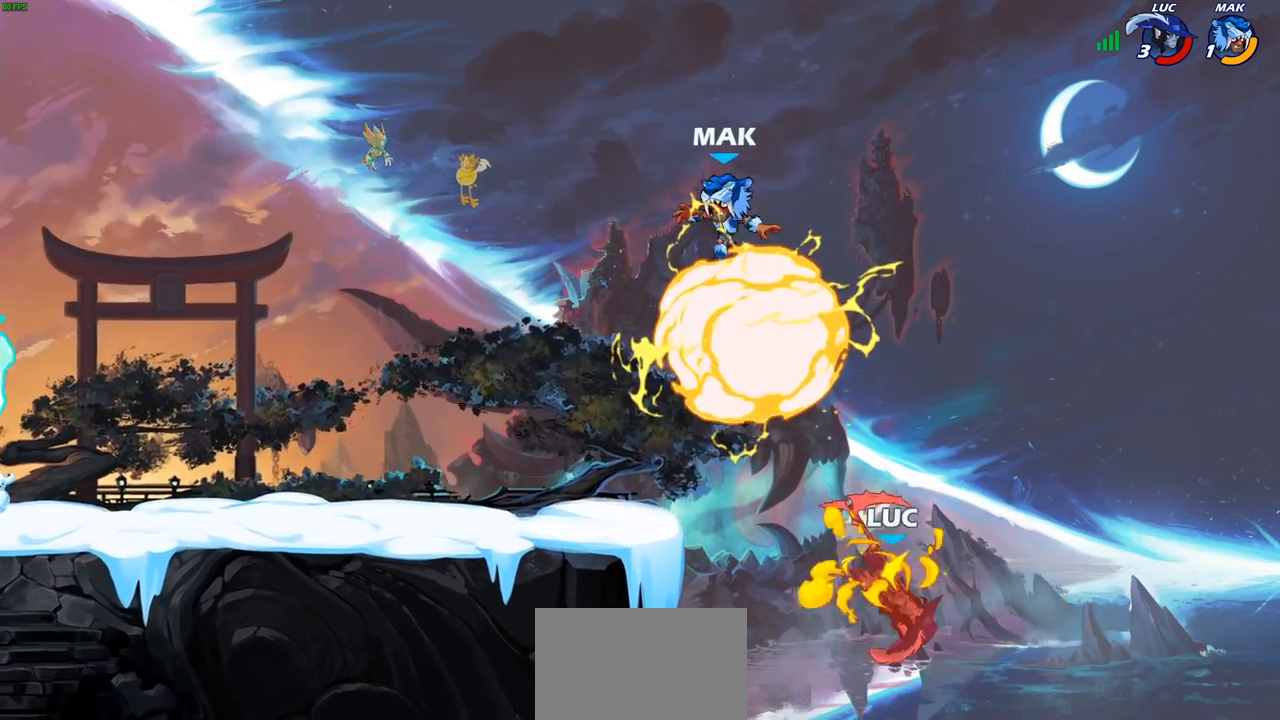
{"buttons": [], "left_stick": "right", "right_stick": "center", "events": [[17, "R2", "up"], [417, "left_stick", "right"]]}
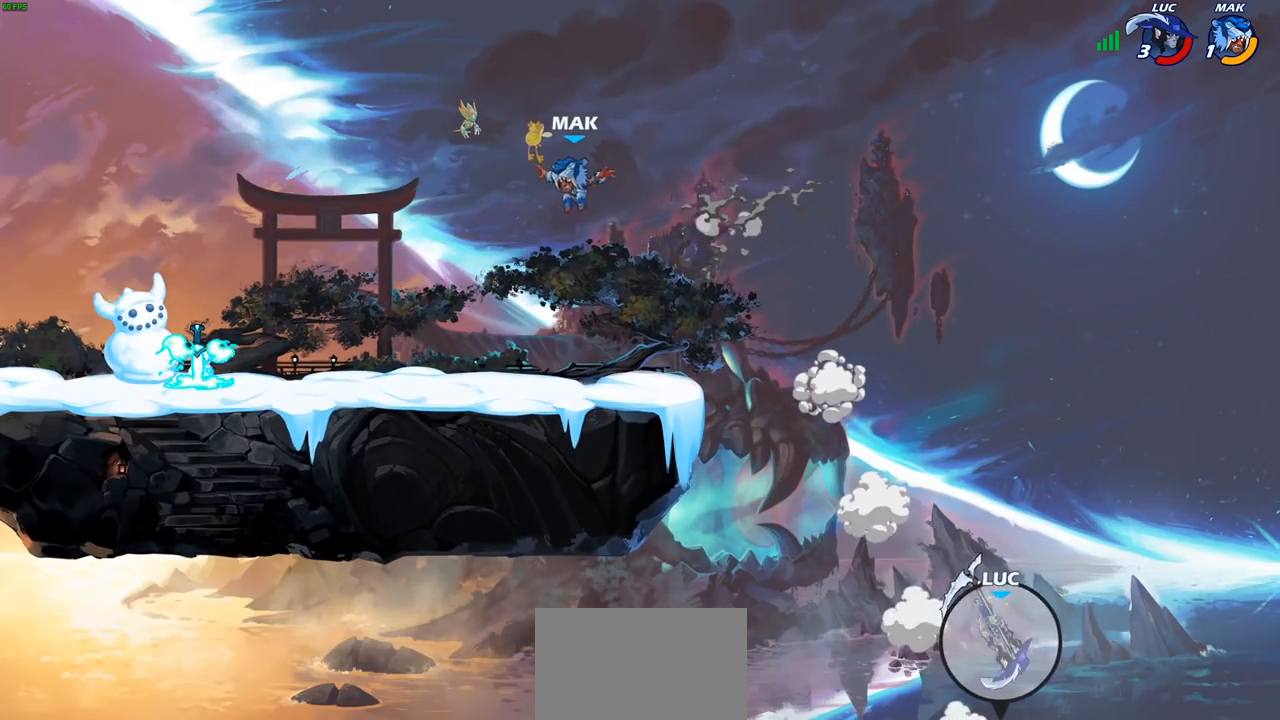
{"buttons": ["CIRCLE"], "left_stick": "right", "right_stick": "center", "events": [[300, "CIRCLE", "down"], [417, "CIRCLE", "up"], [500, "CIRCLE", "down"]]}
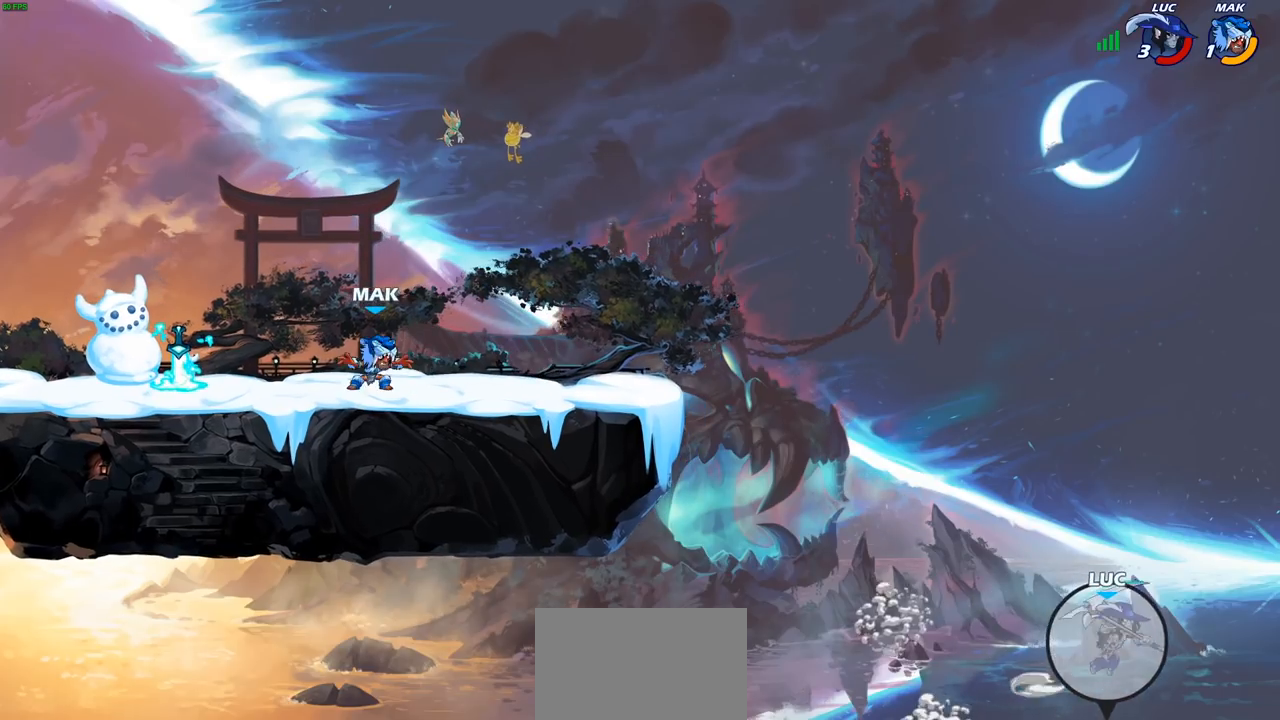
{"buttons": [], "left_stick": "right", "right_stick": "center", "events": [[100, "CIRCLE", "up"]]}
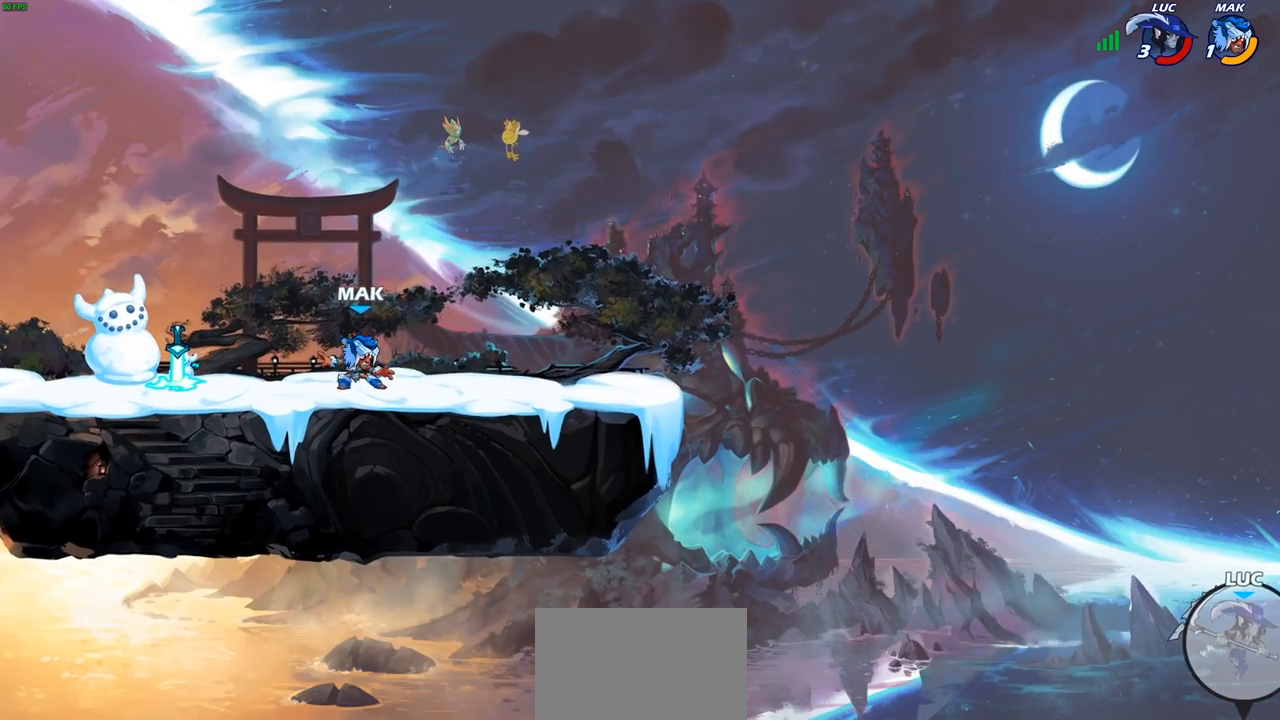
{"buttons": [], "left_stick": "up-left", "right_stick": "center", "events": [[33, "CROSS", "down"], [100, "left_stick", "up-left"], [233, "CROSS", "up"], [333, "CROSS", "down"], [500, "CROSS", "up"]]}
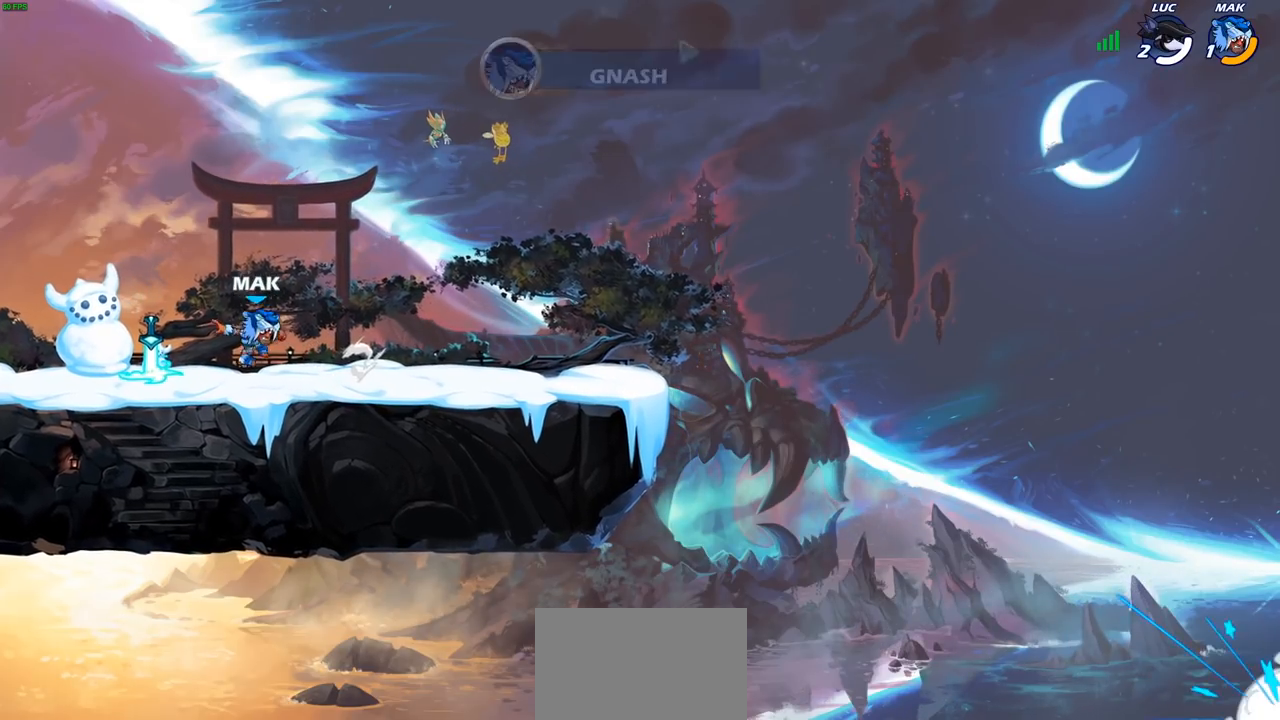
{"buttons": [], "left_stick": "center", "right_stick": "center", "events": [[250, "left_stick", "center"]]}
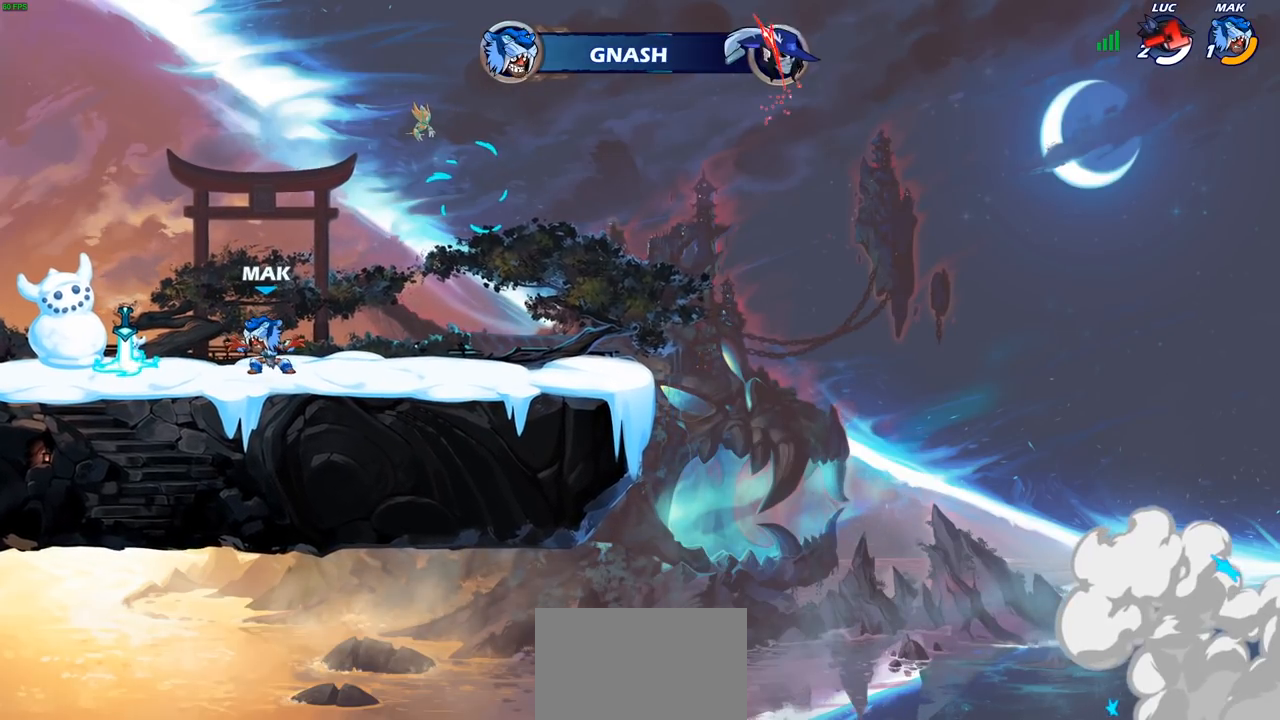
{"buttons": [], "left_stick": "center", "right_stick": "center", "events": []}
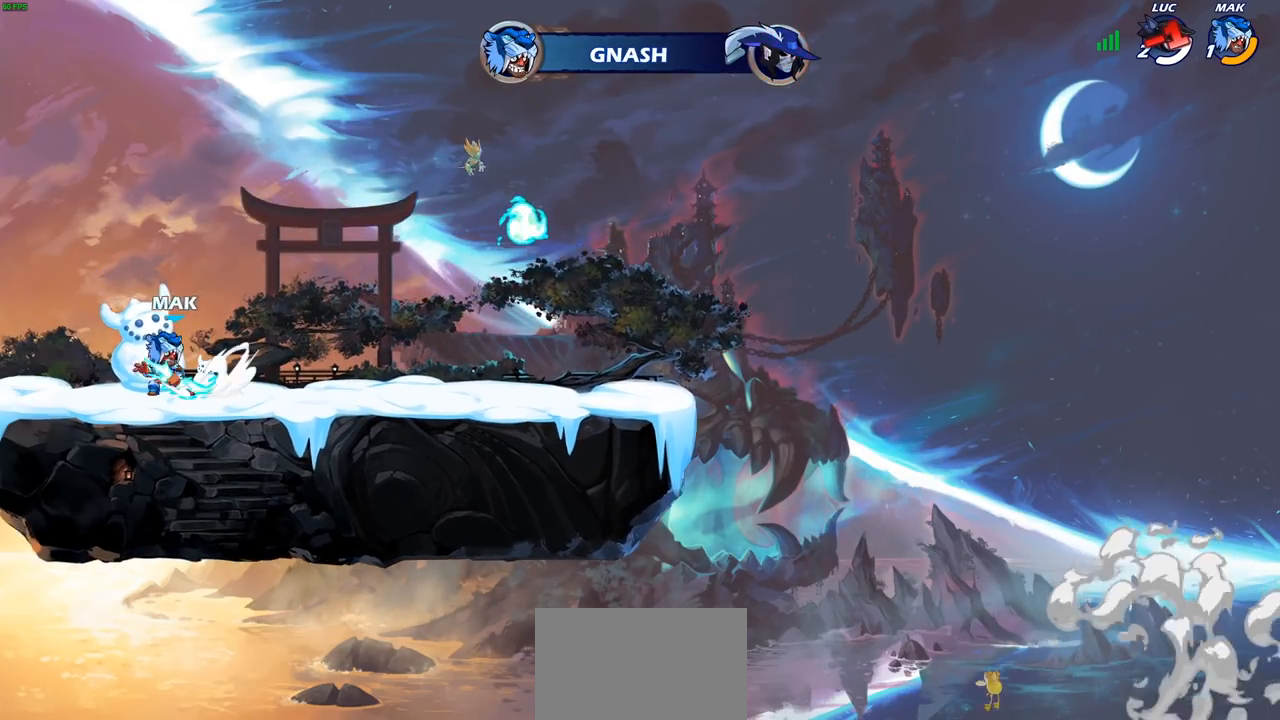
{"buttons": [], "left_stick": "center", "right_stick": "center", "events": []}
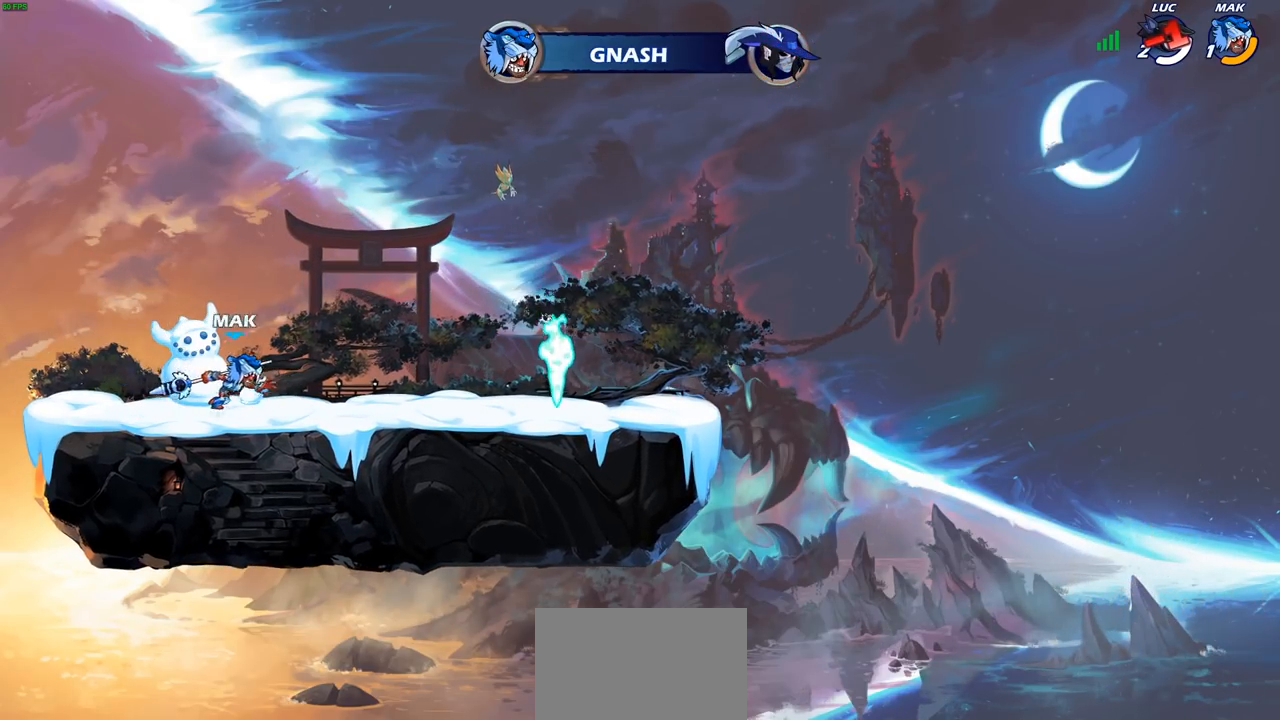
{"buttons": [], "left_stick": "center", "right_stick": "center", "events": []}
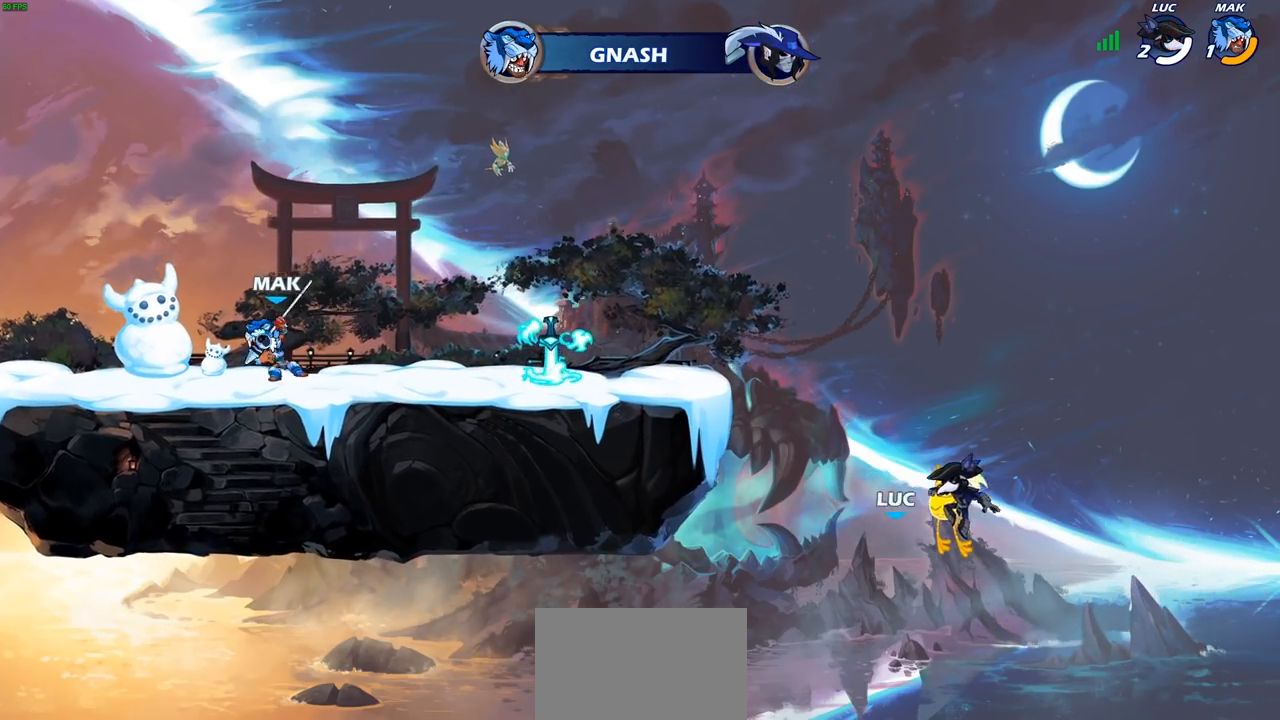
{"buttons": [], "left_stick": "center", "right_stick": "center", "events": []}
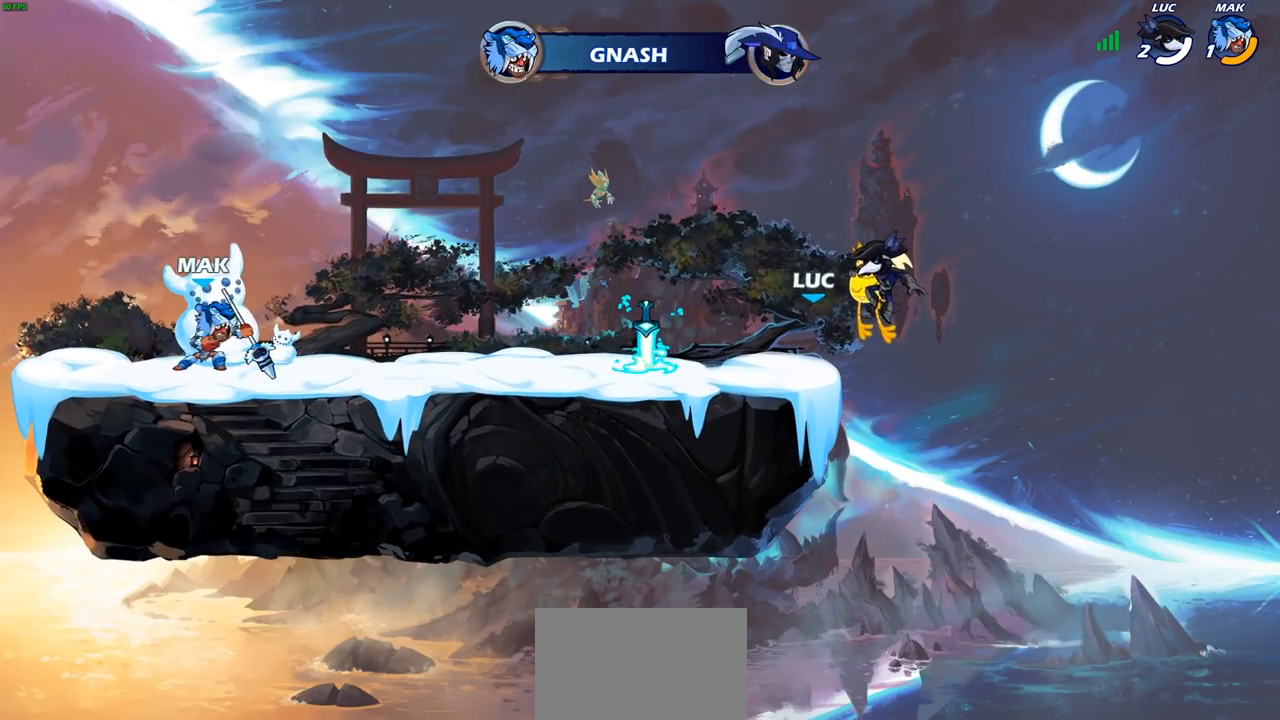
{"buttons": [], "left_stick": "center", "right_stick": "center", "events": []}
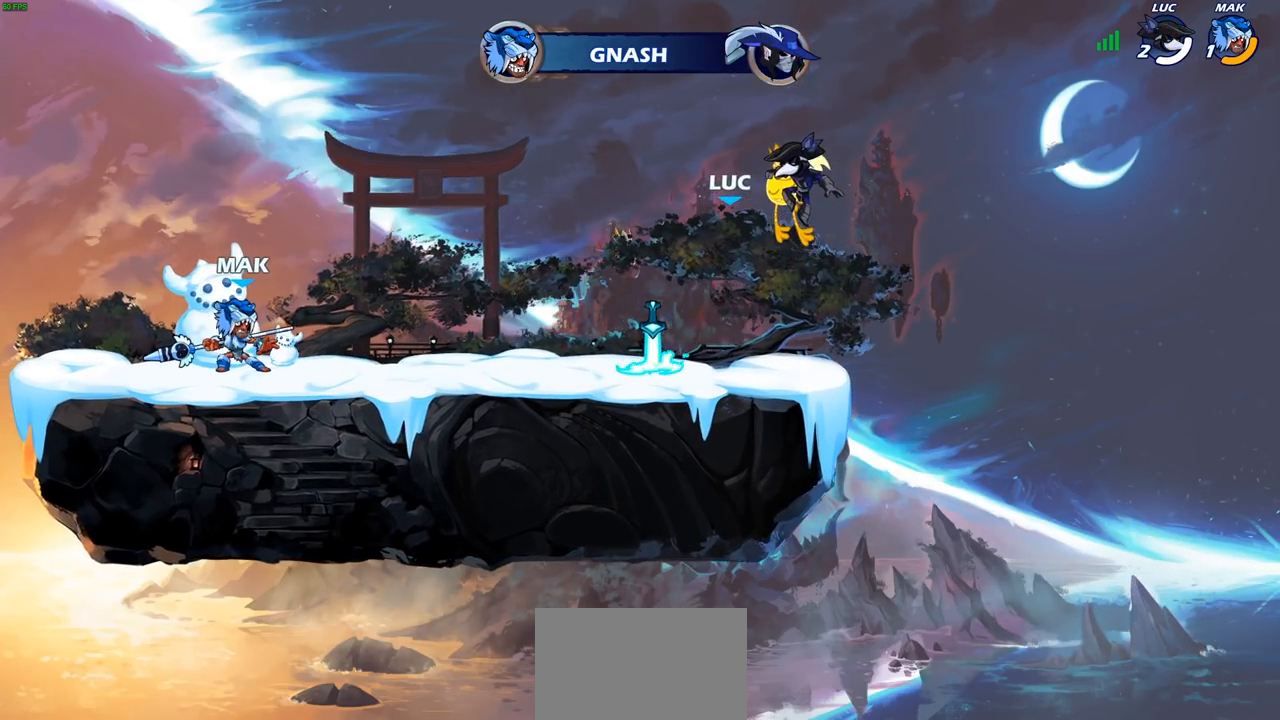
{"buttons": [], "left_stick": "center", "right_stick": "center", "events": []}